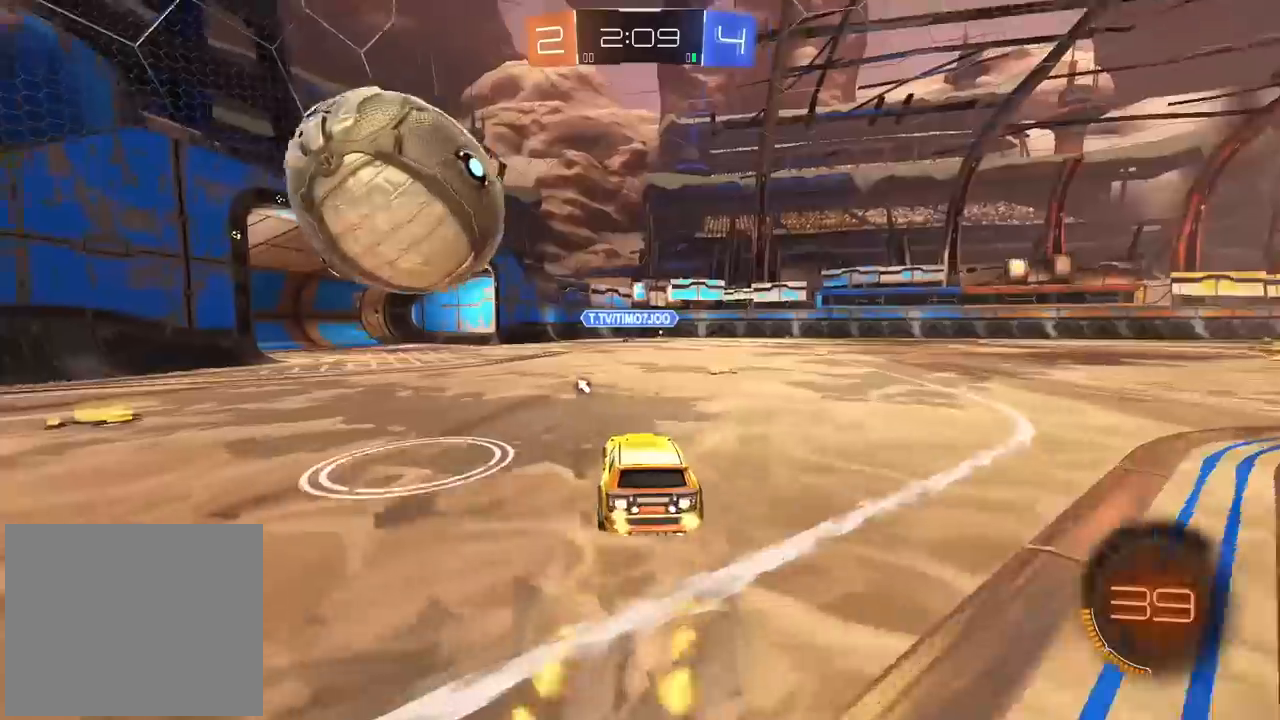
Gameplay with a controller (PlayStation layout); each line is a JSON object with the inputs held at the frame after it (dt_ms = milliseconds from this image to that frame). "events" lists button and stick changes between this image and that frame as [ms after this image, input, new state], when the widget could be followed in between. Not read: R2.
{"dt_ms": 500, "buttons": [], "left_stick": "left", "right_stick": "center", "events": [[150, "left_stick", "right"], [233, "left_stick", "left"], [250, "CIRCLE", "up"]]}
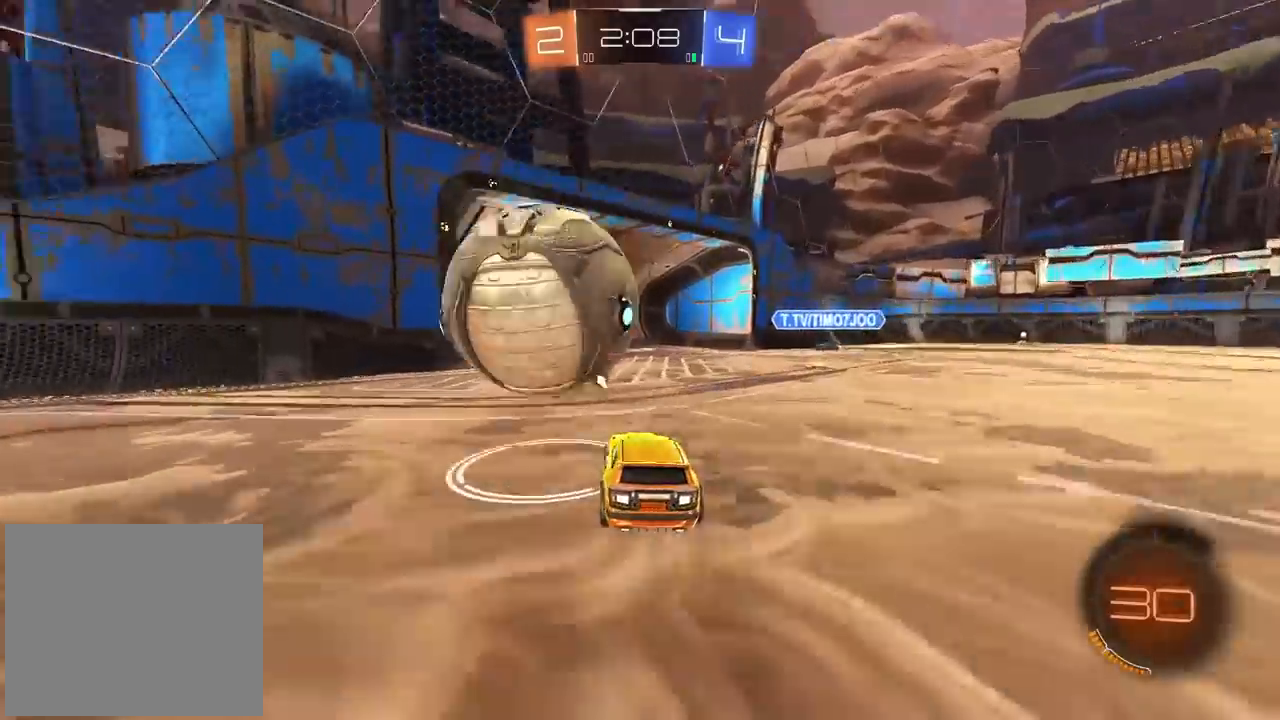
{"dt_ms": 500, "buttons": ["CROSS", "CIRCLE"], "left_stick": "up", "right_stick": "center", "events": [[17, "CIRCLE", "down"], [50, "CROSS", "down"], [50, "left_stick", "up"], [133, "L3", "down"], [233, "CROSS", "up"], [250, "CIRCLE", "up"], [300, "CIRCLE", "down"], [300, "CROSS", "down"], [467, "L3", "up"]]}
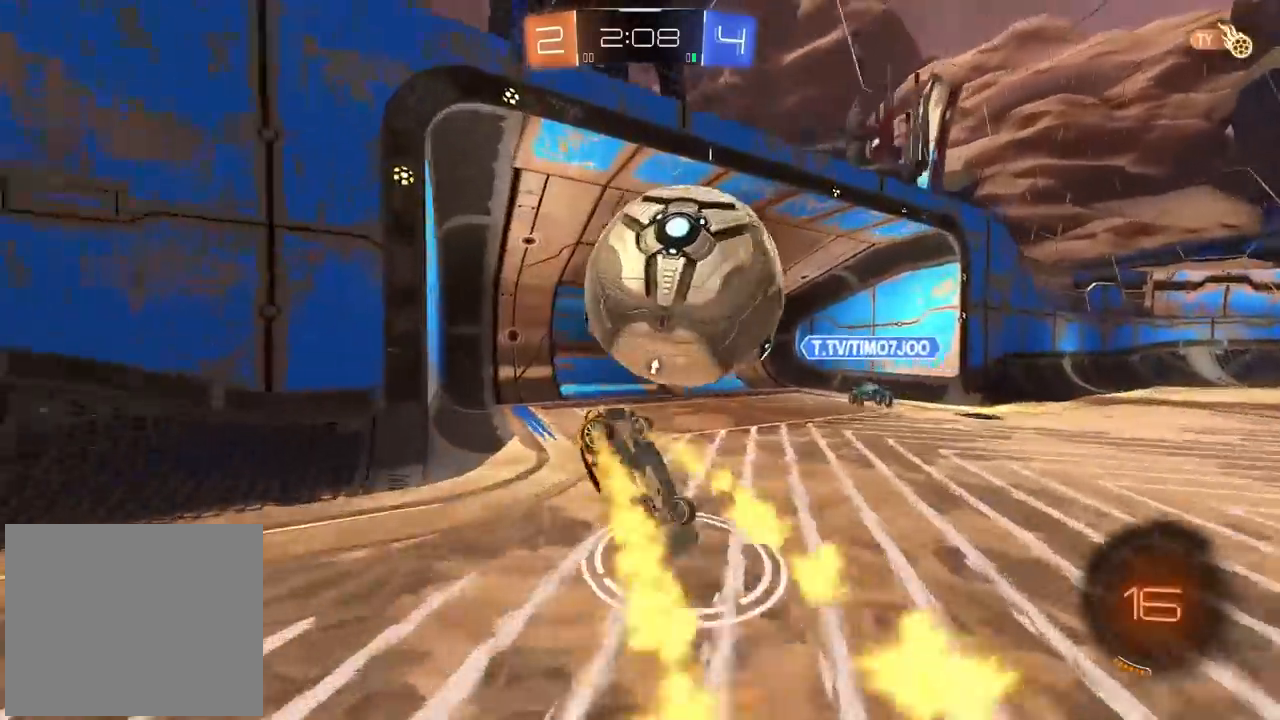
{"dt_ms": 500, "buttons": [], "left_stick": "center", "right_stick": "center", "events": [[33, "CIRCLE", "up"], [33, "CROSS", "up"], [33, "left_stick", "center"], [133, "TRIANGLE", "down"], [233, "TRIANGLE", "up"]]}
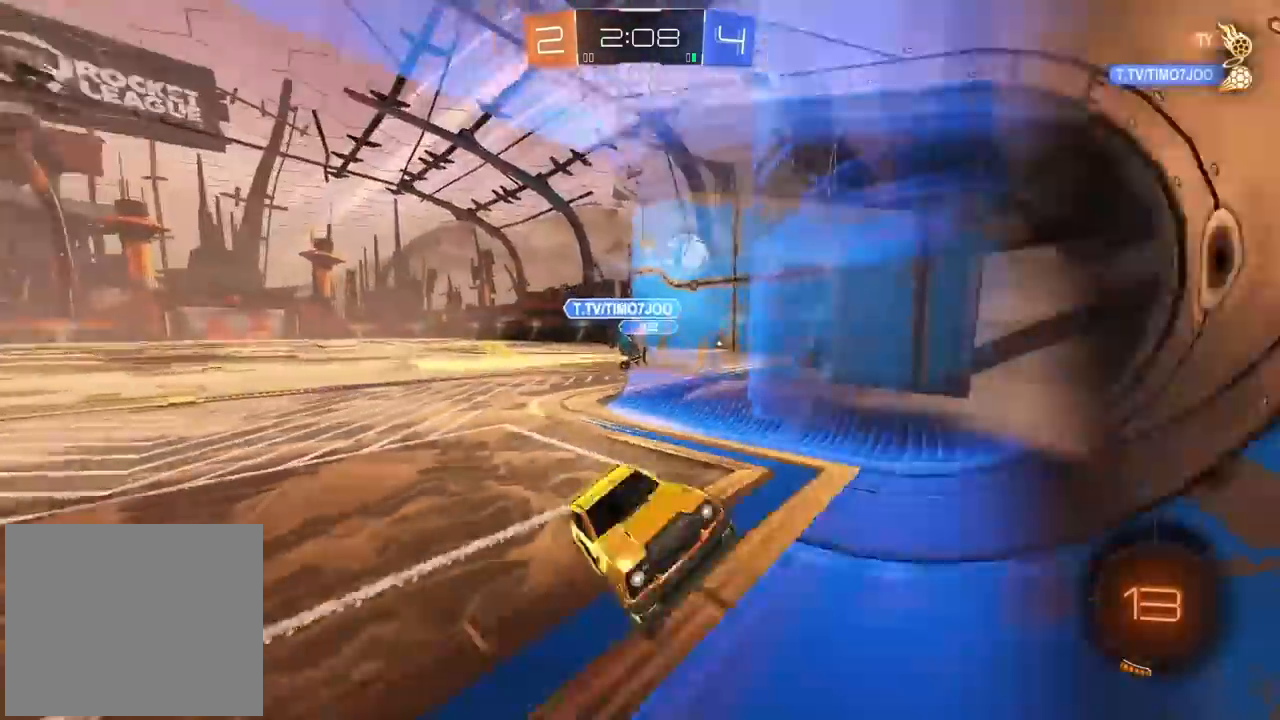
{"dt_ms": 500, "buttons": [], "left_stick": "left", "right_stick": "center", "events": [[333, "left_stick", "left"]]}
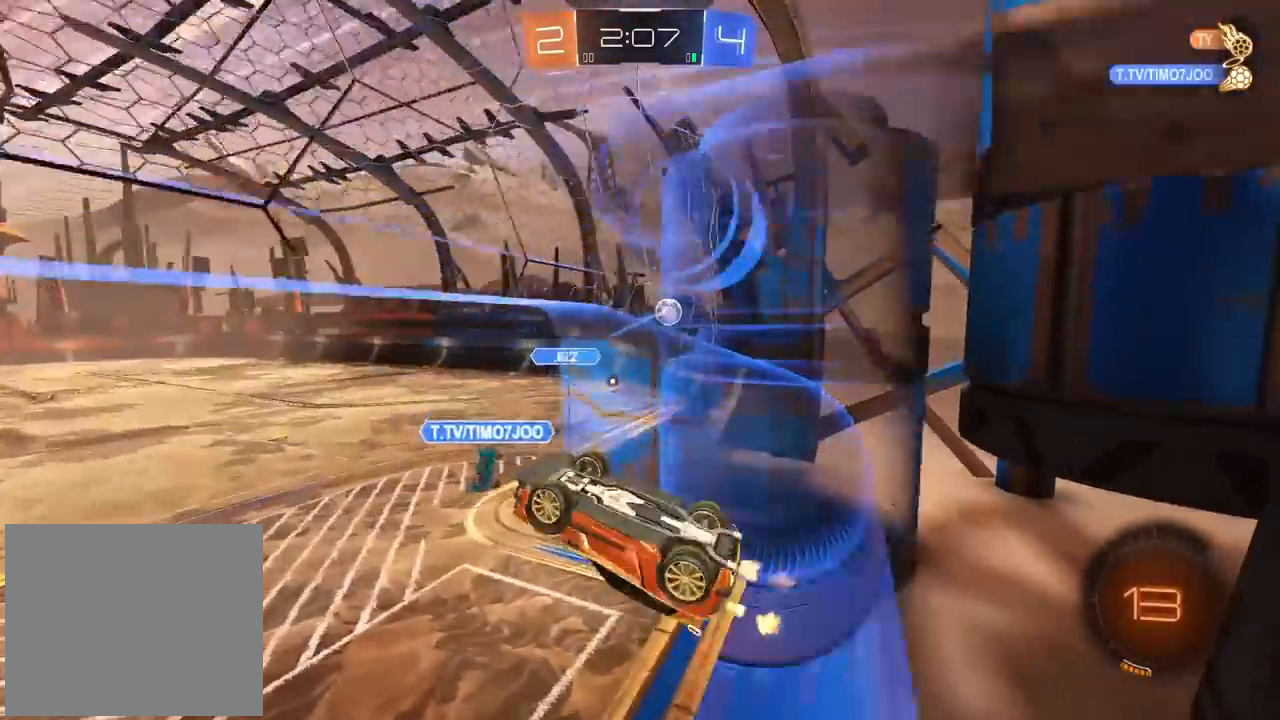
{"dt_ms": 1000, "buttons": ["CROSS"], "left_stick": "up", "right_stick": "center", "events": [[33, "left_stick", "center"], [83, "CROSS", "down"], [217, "CROSS", "up"], [267, "TRIANGLE", "down"], [300, "L2", "down"], [367, "TRIANGLE", "up"], [517, "left_stick", "right"], [700, "L1", "down"], [783, "L1", "up"], [800, "L2", "up"], [883, "left_stick", "up"], [983, "CROSS", "down"]]}
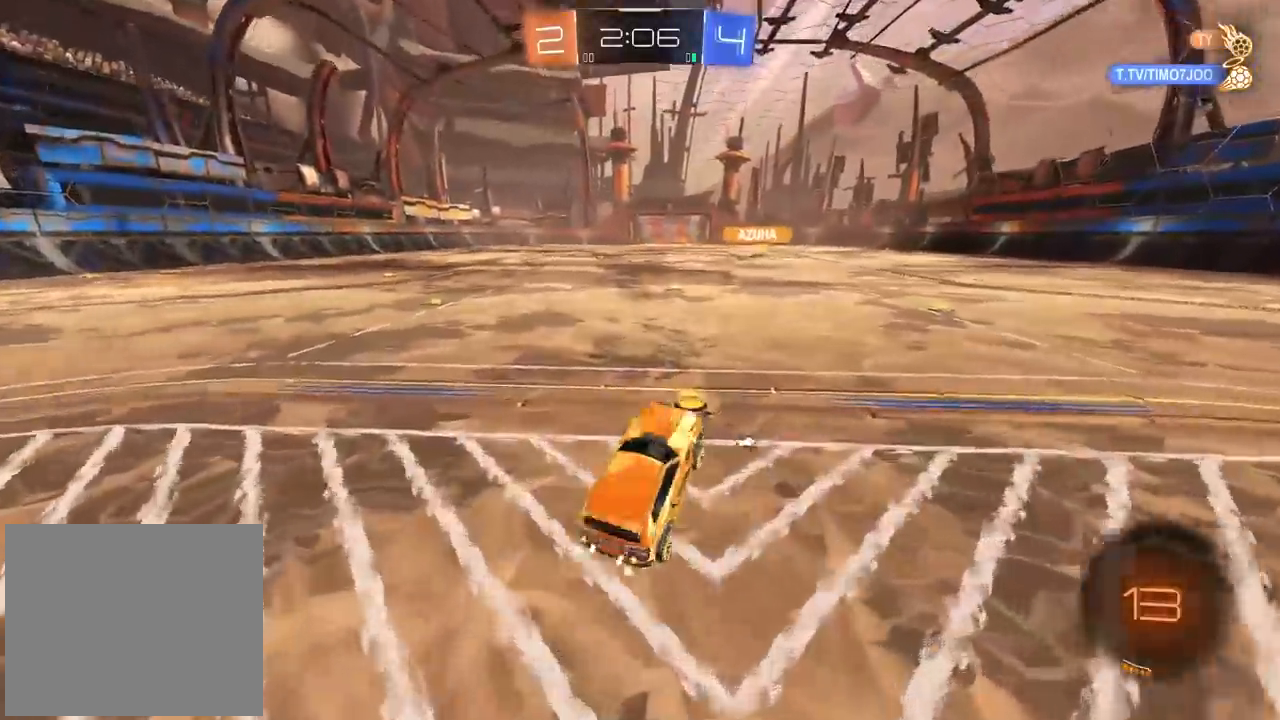
{"dt_ms": 500, "buttons": [], "left_stick": "center", "right_stick": "center", "events": [[83, "CROSS", "up"], [150, "CROSS", "down"], [250, "CROSS", "up"], [283, "left_stick", "up-left"], [300, "CROSS", "down"], [383, "left_stick", "up"], [433, "CROSS", "up"], [483, "left_stick", "center"]]}
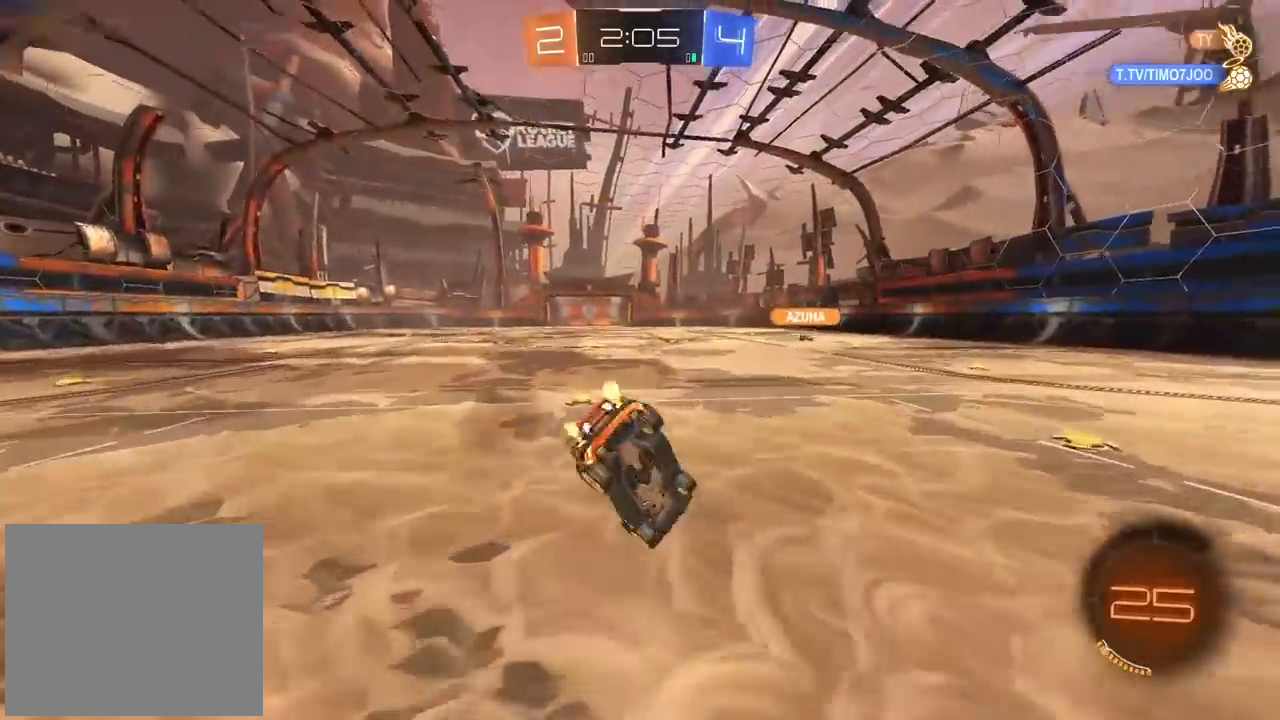
{"dt_ms": 500, "buttons": [], "left_stick": "center", "right_stick": "center", "events": [[17, "TRIANGLE", "down"], [117, "TRIANGLE", "up"]]}
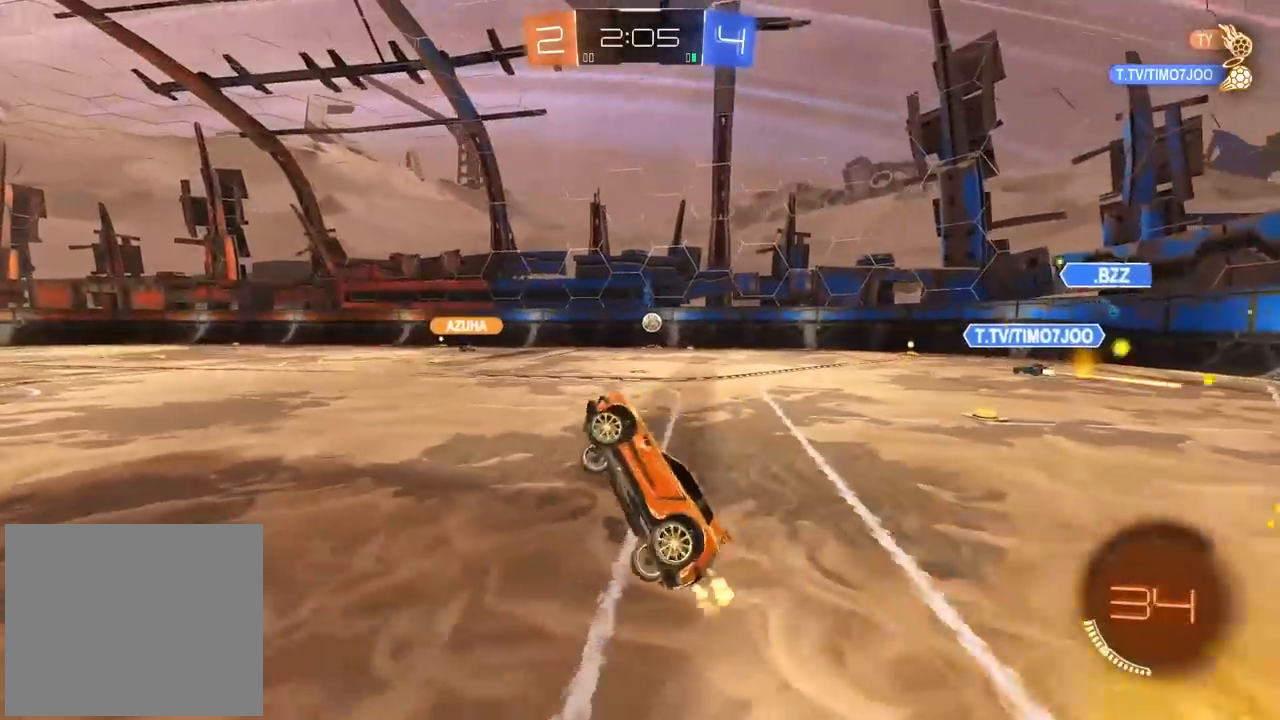
{"dt_ms": 500, "buttons": [], "left_stick": "center", "right_stick": "center", "events": [[167, "left_stick", "left"], [250, "left_stick", "center"], [383, "left_stick", "right"], [467, "left_stick", "center"]]}
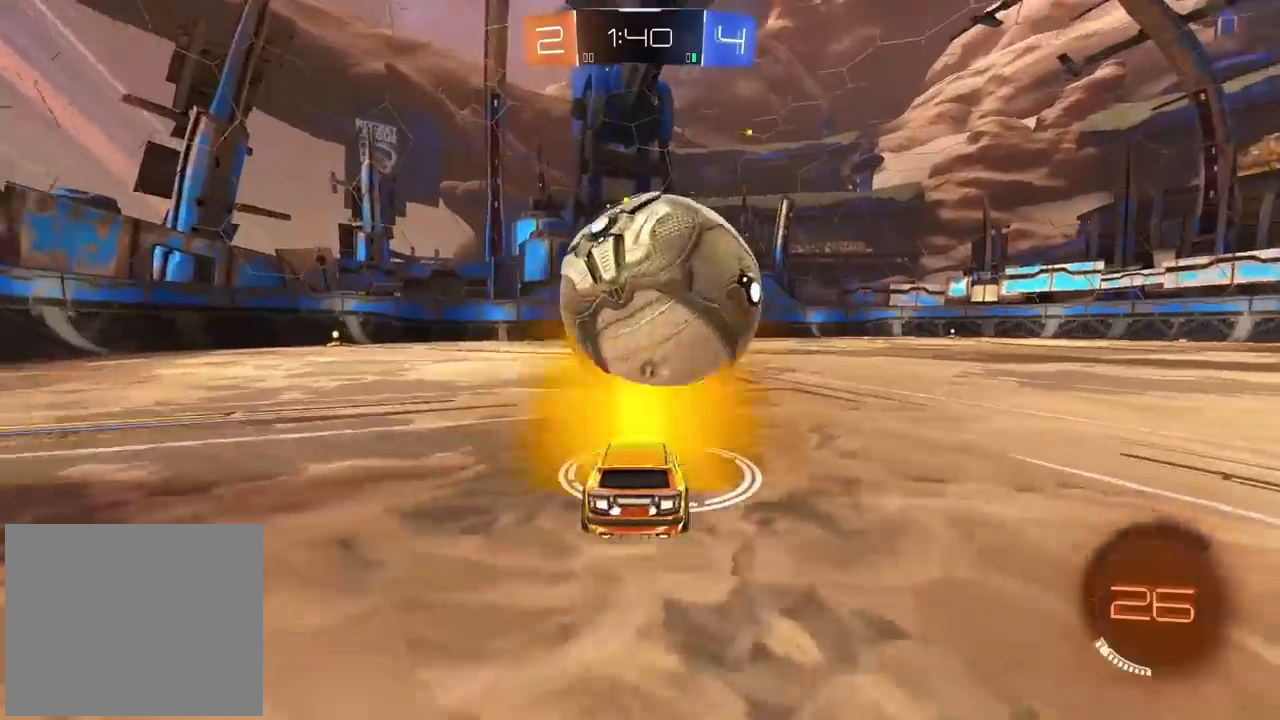
{"dt_ms": 500, "buttons": ["CROSS", "CIRCLE", "L2"], "left_stick": "right", "right_stick": "center", "events": [[67, "CIRCLE", "down"], [117, "left_stick", "down-left"], [133, "CROSS", "down"], [383, "L2", "down"], [400, "left_stick", "right"], [417, "CROSS", "up"], [433, "CIRCLE", "up"], [450, "CIRCLE", "down"], [467, "CROSS", "down"]]}
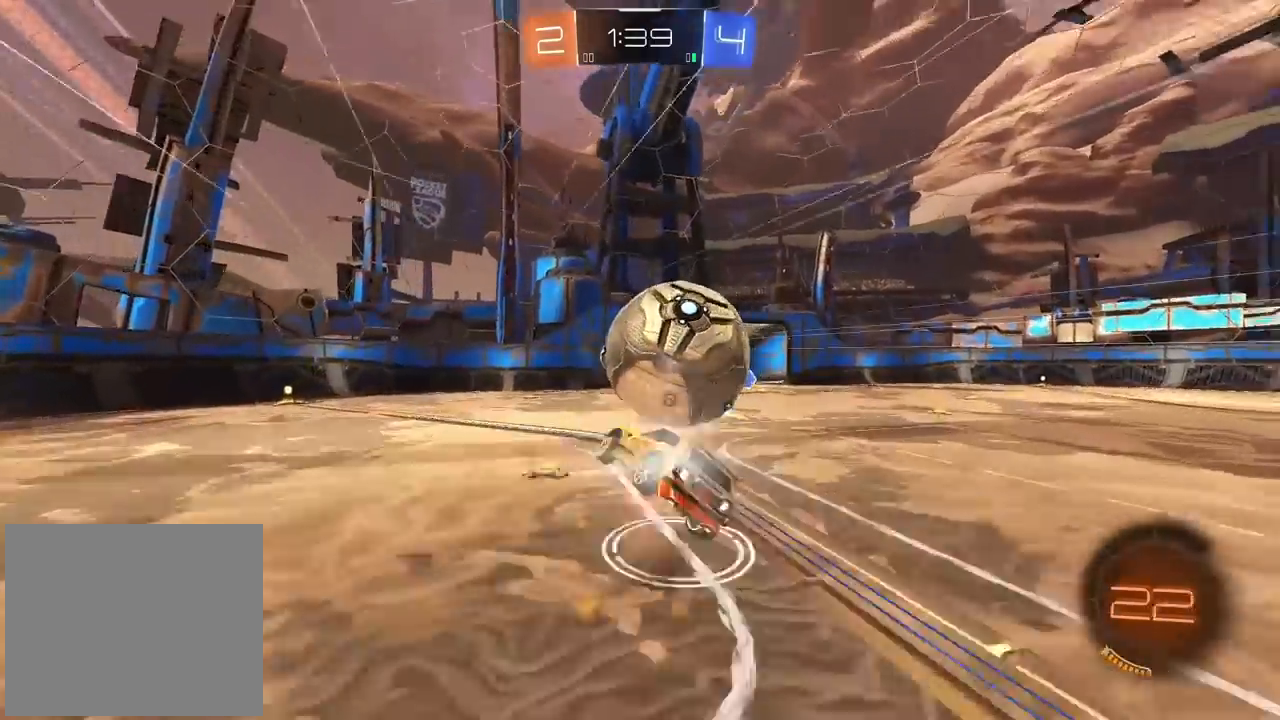
{"dt_ms": 500, "buttons": ["CROSS", "CIRCLE"], "left_stick": "down-right", "right_stick": "center", "events": [[167, "L2", "up"], [300, "left_stick", "down-right"]]}
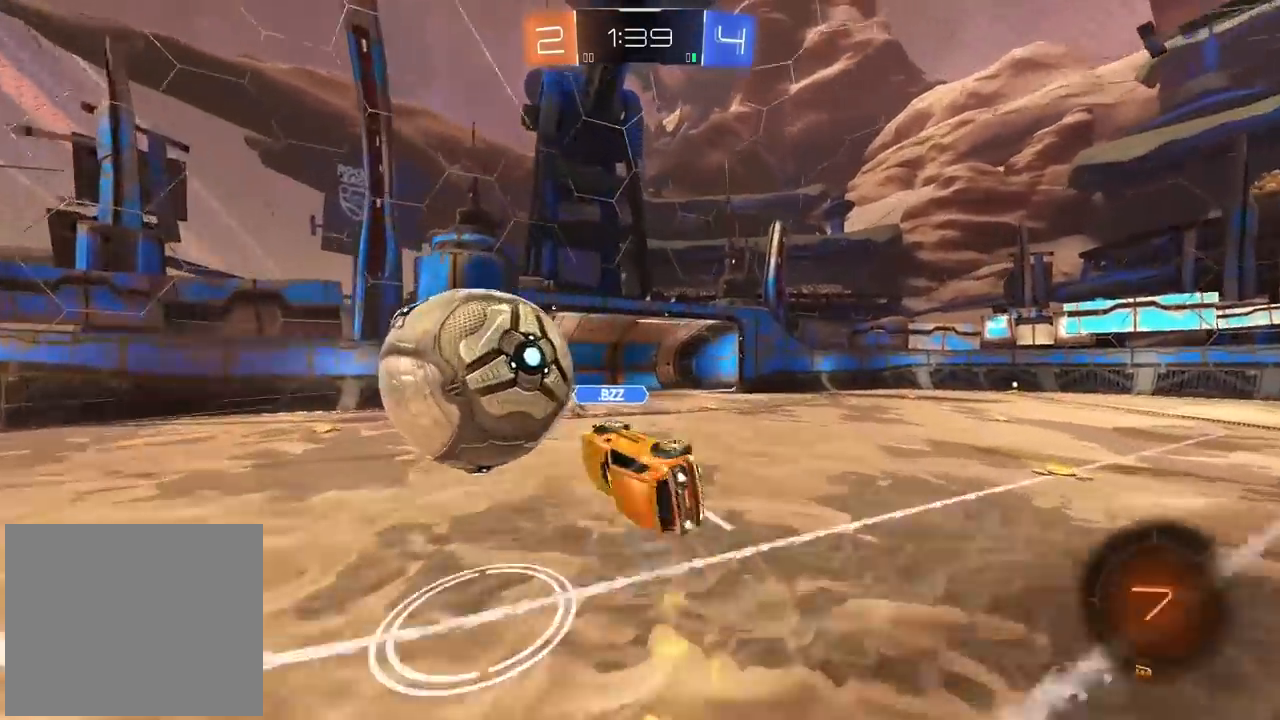
{"dt_ms": 500, "buttons": ["TRIANGLE"], "left_stick": "right", "right_stick": "center", "events": [[333, "CROSS", "up"], [350, "CIRCLE", "up"], [383, "left_stick", "right"], [450, "TRIANGLE", "down"]]}
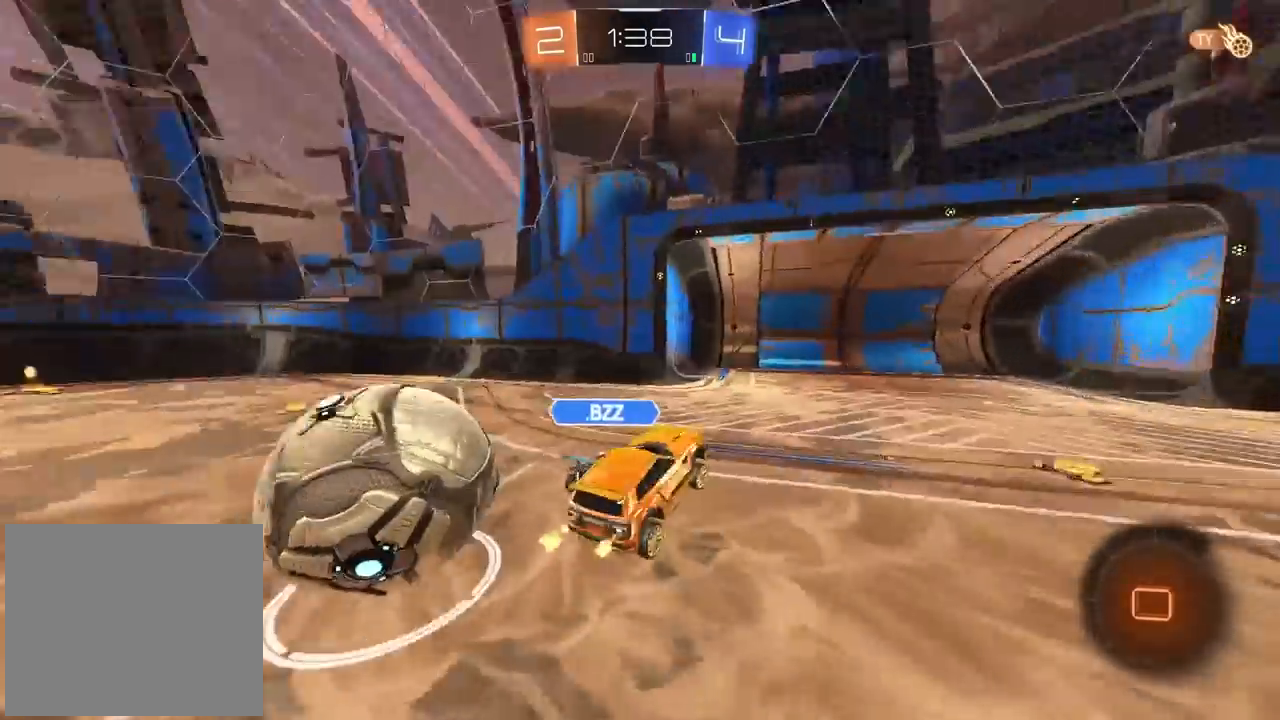
{"dt_ms": 500, "buttons": [], "left_stick": "right", "right_stick": "center", "events": [[33, "TRIANGLE", "up"]]}
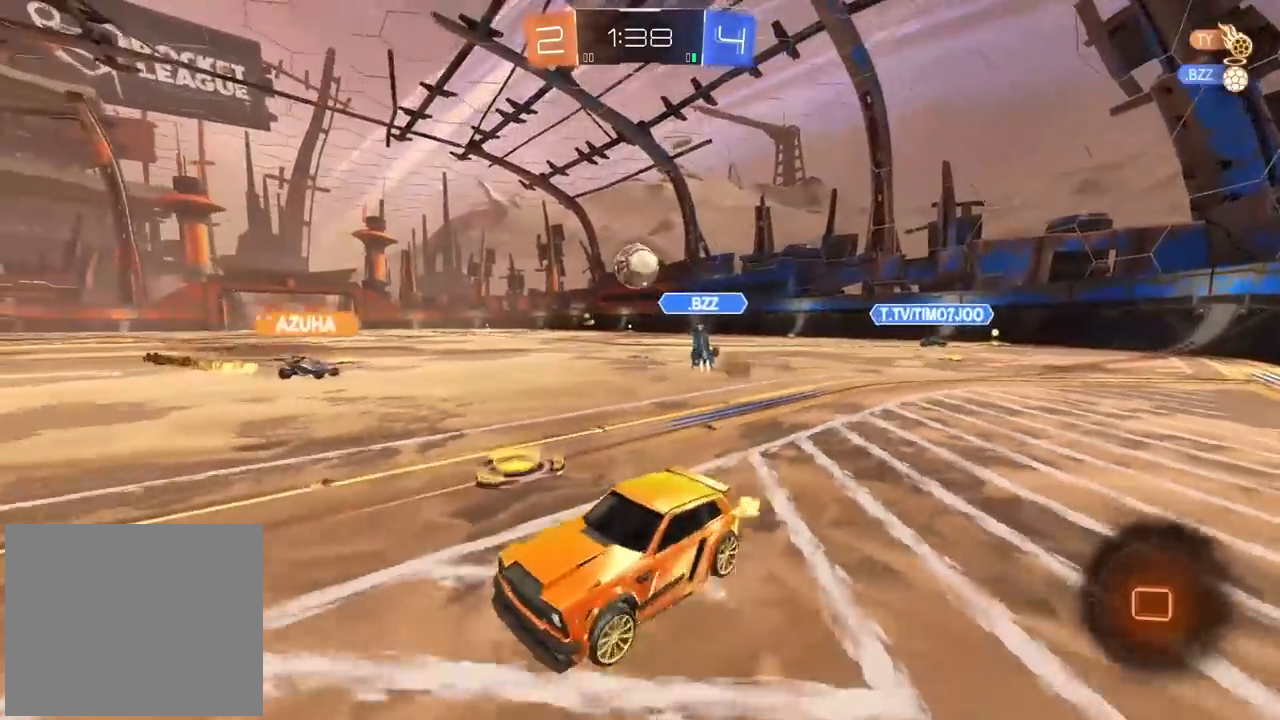
{"dt_ms": 500, "buttons": [], "left_stick": "right", "right_stick": "center", "events": [[317, "TRIANGLE", "down"], [417, "TRIANGLE", "up"]]}
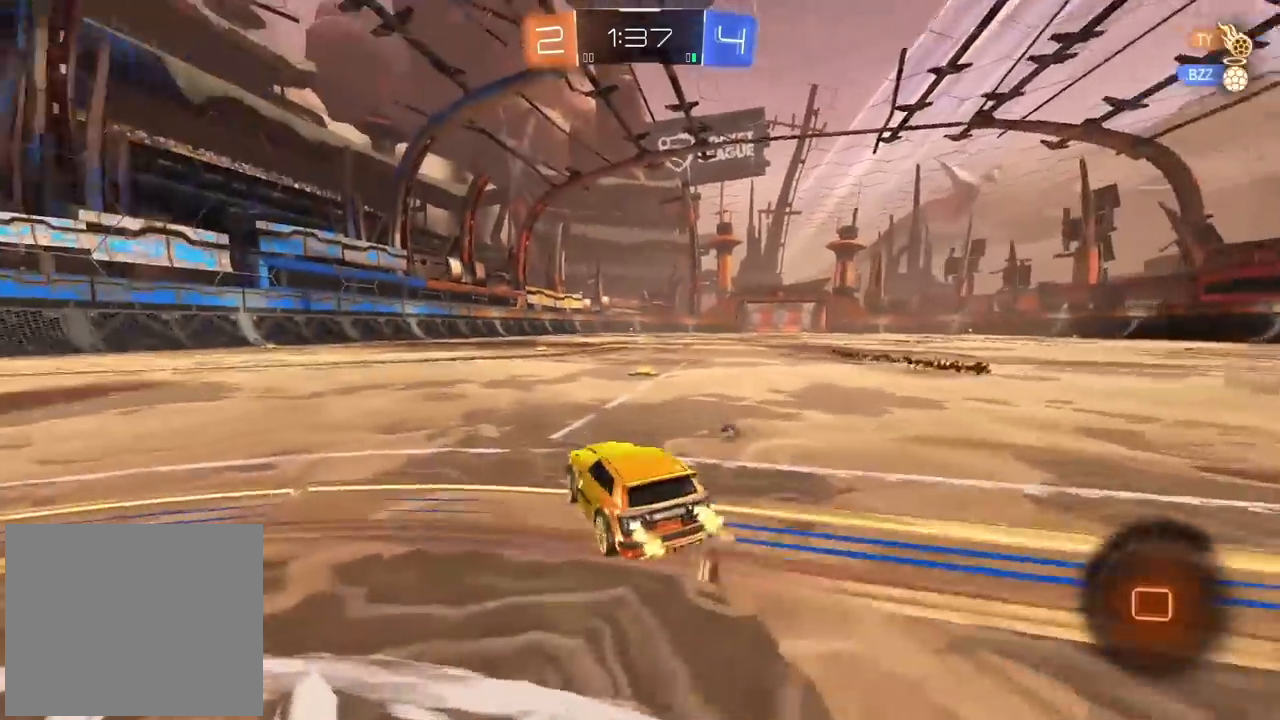
{"dt_ms": 500, "buttons": [], "left_stick": "up", "right_stick": "center", "events": [[17, "left_stick", "center"], [167, "left_stick", "right"], [217, "left_stick", "up"], [250, "CROSS", "down"], [483, "CROSS", "up"]]}
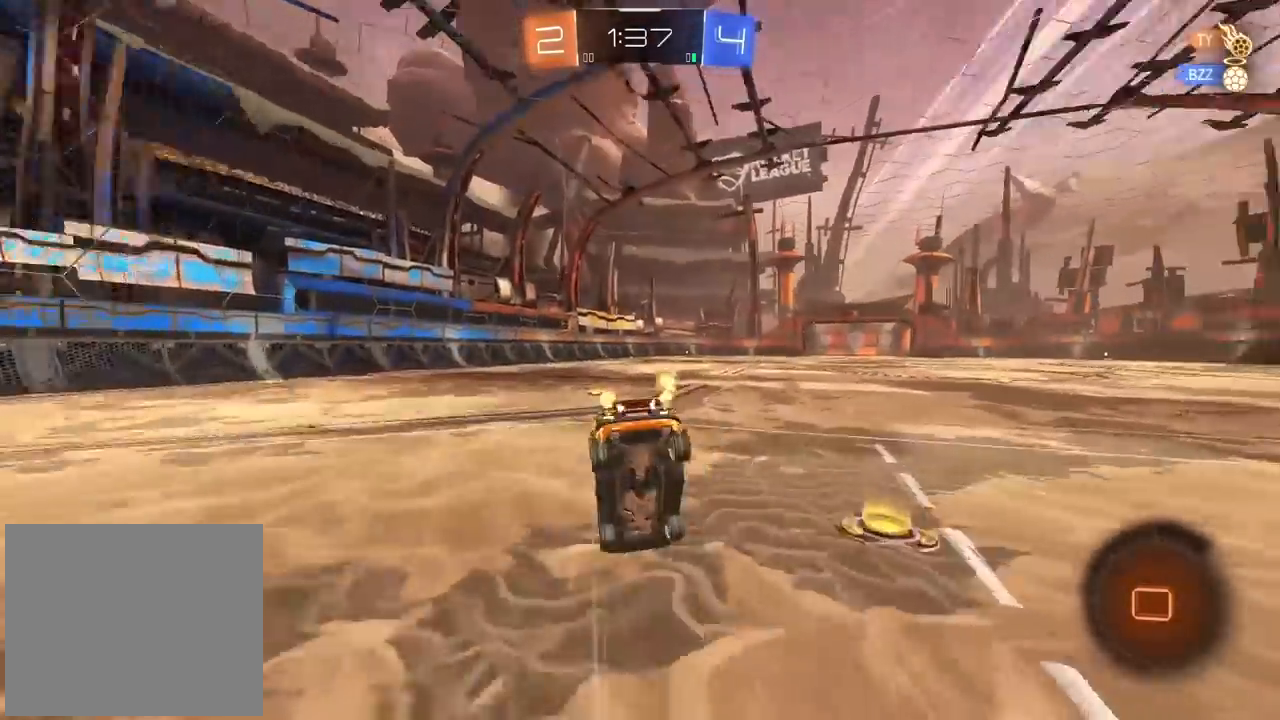
{"dt_ms": 500, "buttons": ["CIRCLE"], "left_stick": "center", "right_stick": "center", "events": [[17, "TRIANGLE", "down"], [50, "left_stick", "center"], [117, "TRIANGLE", "up"], [250, "CIRCLE", "down"], [317, "left_stick", "left"], [367, "CIRCLE", "up"], [467, "left_stick", "center"], [500, "CIRCLE", "down"]]}
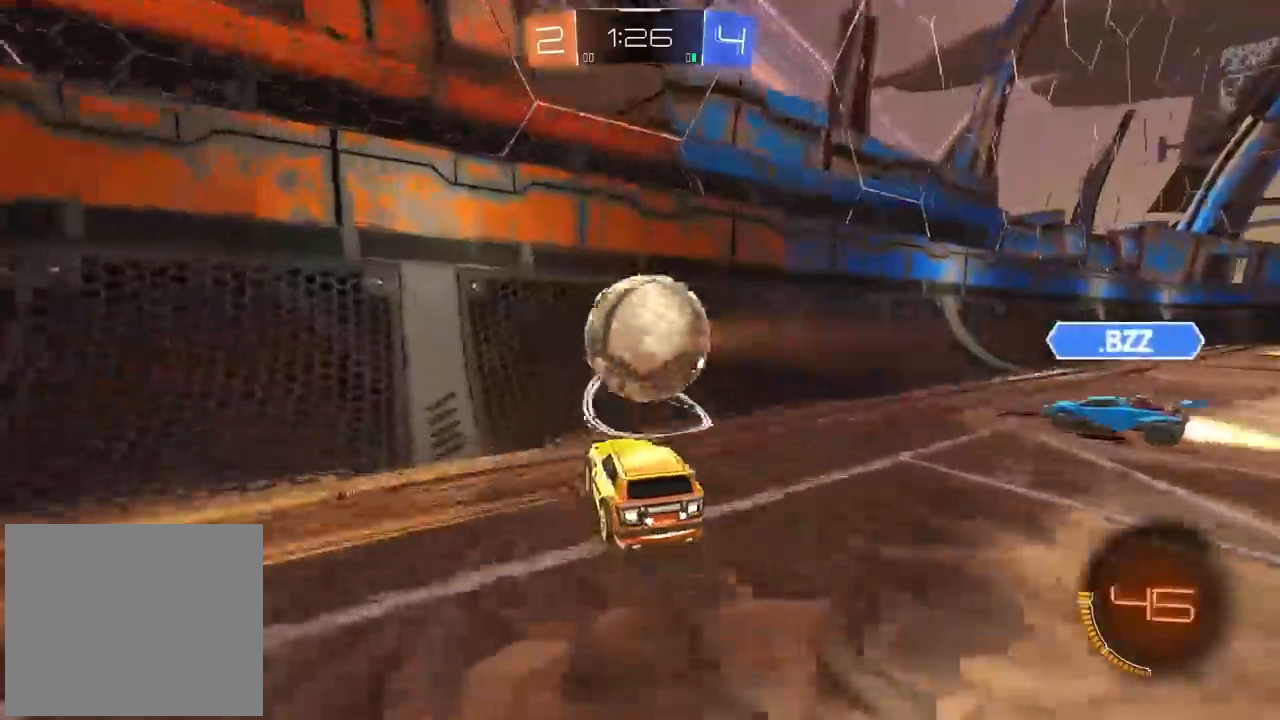
{"dt_ms": 500, "buttons": ["CIRCLE"], "left_stick": "center", "right_stick": "center", "events": [[17, "left_stick", "right"], [183, "left_stick", "center"]]}
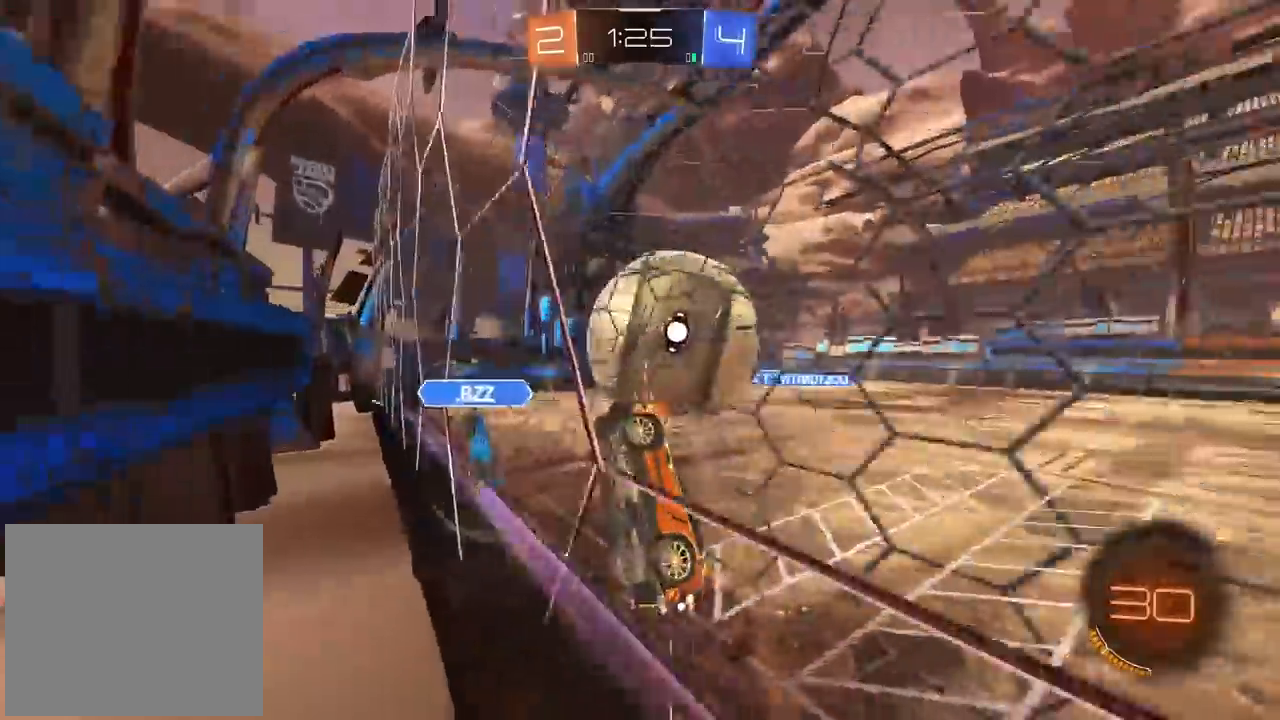
{"dt_ms": 1000, "buttons": [], "left_stick": "center", "right_stick": "center", "events": [[33, "CIRCLE", "up"], [300, "CIRCLE", "down"], [333, "CROSS", "down"], [333, "left_stick", "down"], [367, "L2", "down"], [533, "L2", "up"], [533, "left_stick", "center"], [583, "CIRCLE", "up"], [583, "CROSS", "up"], [817, "left_stick", "down"], [917, "left_stick", "center"]]}
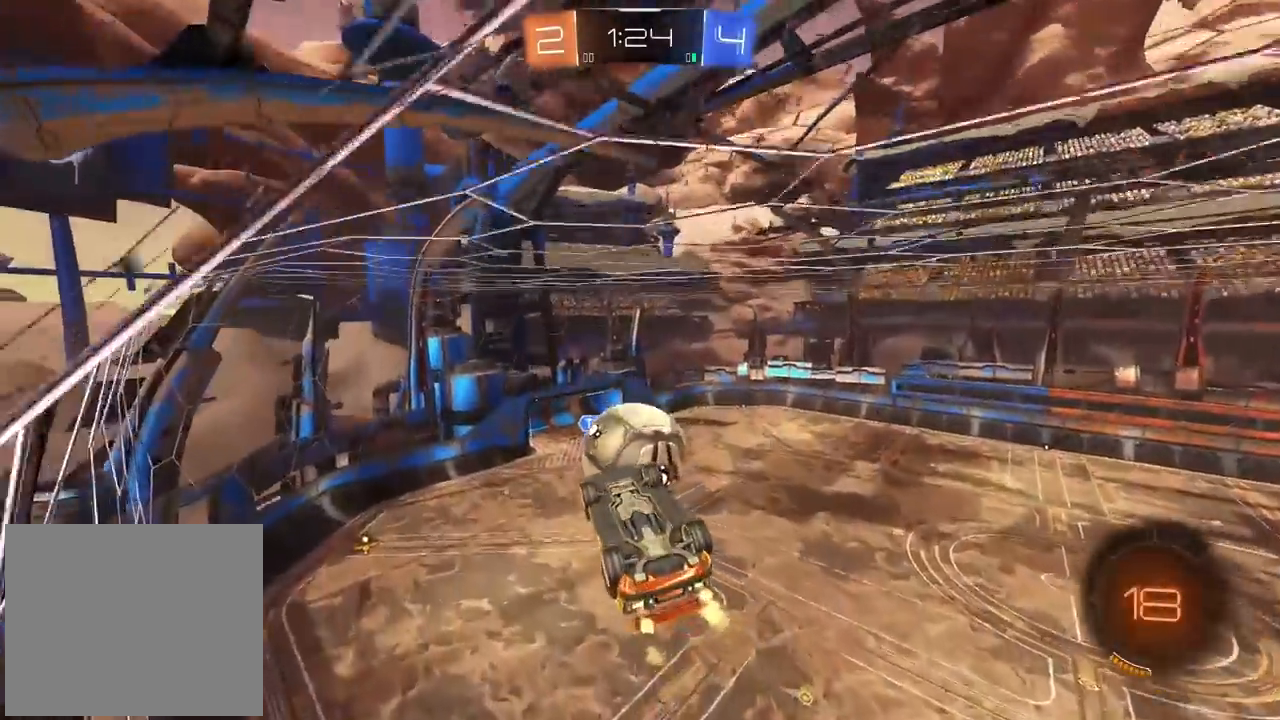
{"dt_ms": 500, "buttons": [], "left_stick": "center", "right_stick": "center", "events": []}
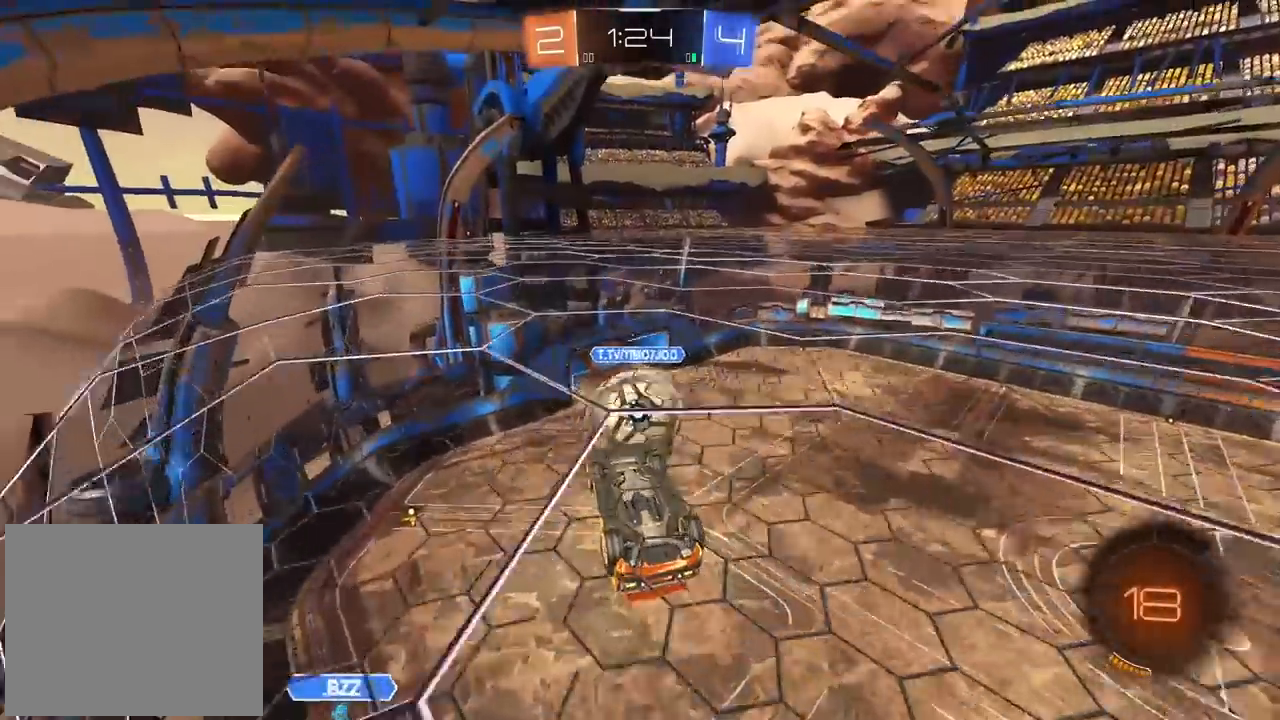
{"dt_ms": 500, "buttons": [], "left_stick": "down-left", "right_stick": "center", "events": [[133, "left_stick", "up-right"], [150, "L2", "down"], [317, "left_stick", "center"], [450, "L2", "up"], [467, "left_stick", "down-left"]]}
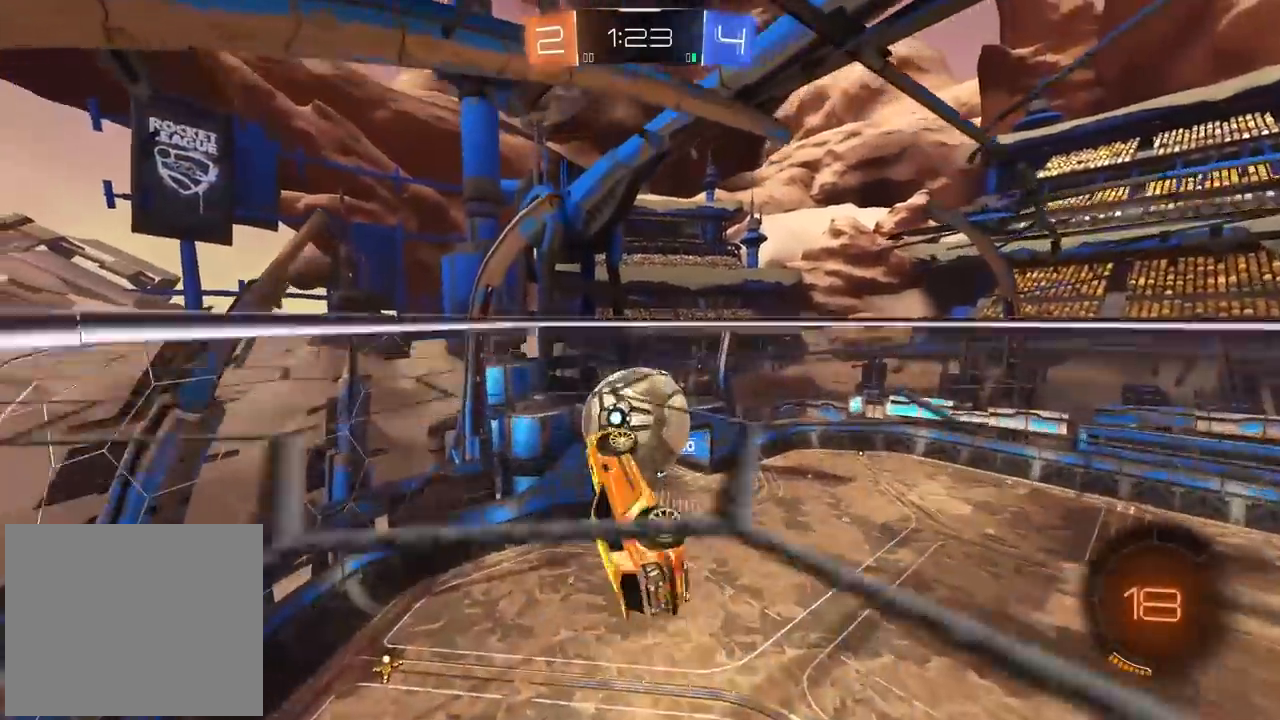
{"dt_ms": 1000, "buttons": [], "left_stick": "left", "right_stick": "center", "events": [[83, "left_stick", "center"], [133, "left_stick", "right"], [183, "L2", "down"], [267, "L2", "up"], [350, "left_stick", "center"], [400, "left_stick", "down"], [533, "left_stick", "center"], [600, "left_stick", "left"], [633, "CIRCLE", "down"], [667, "L1", "down"], [800, "L1", "up"], [817, "CIRCLE", "up"]]}
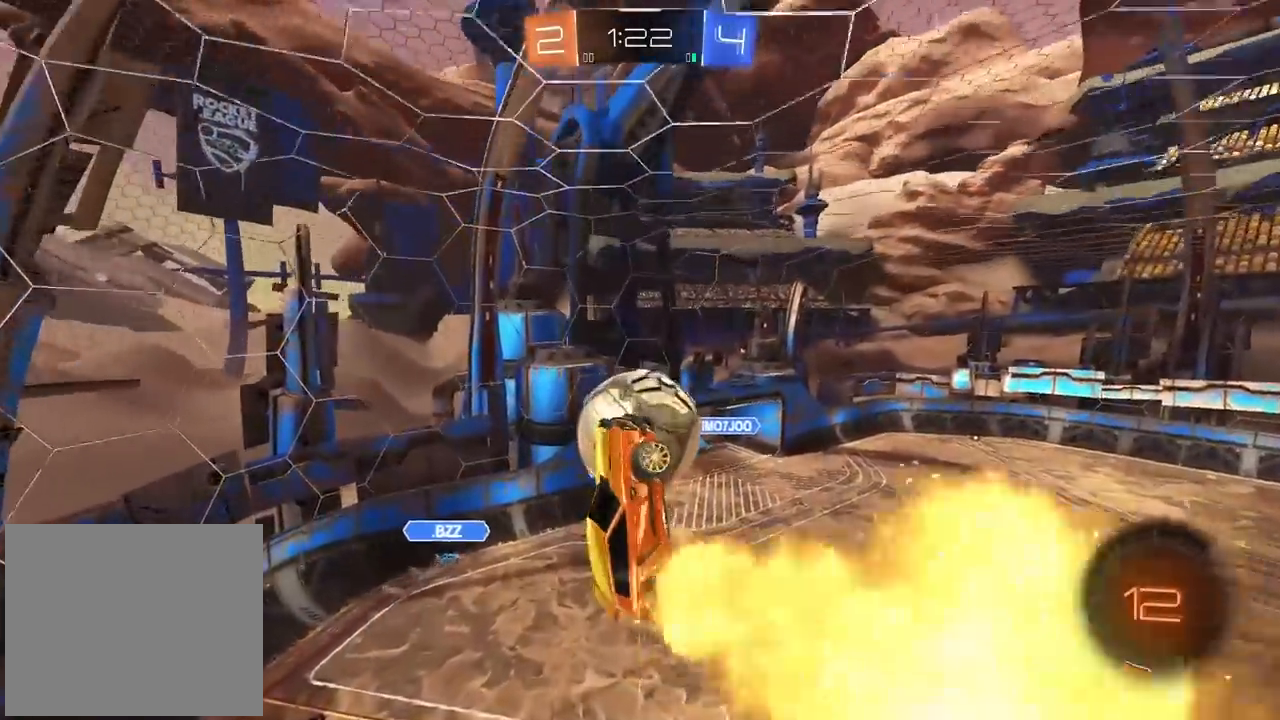
{"dt_ms": 500, "buttons": [], "left_stick": "center", "right_stick": "center", "events": [[150, "left_stick", "center"]]}
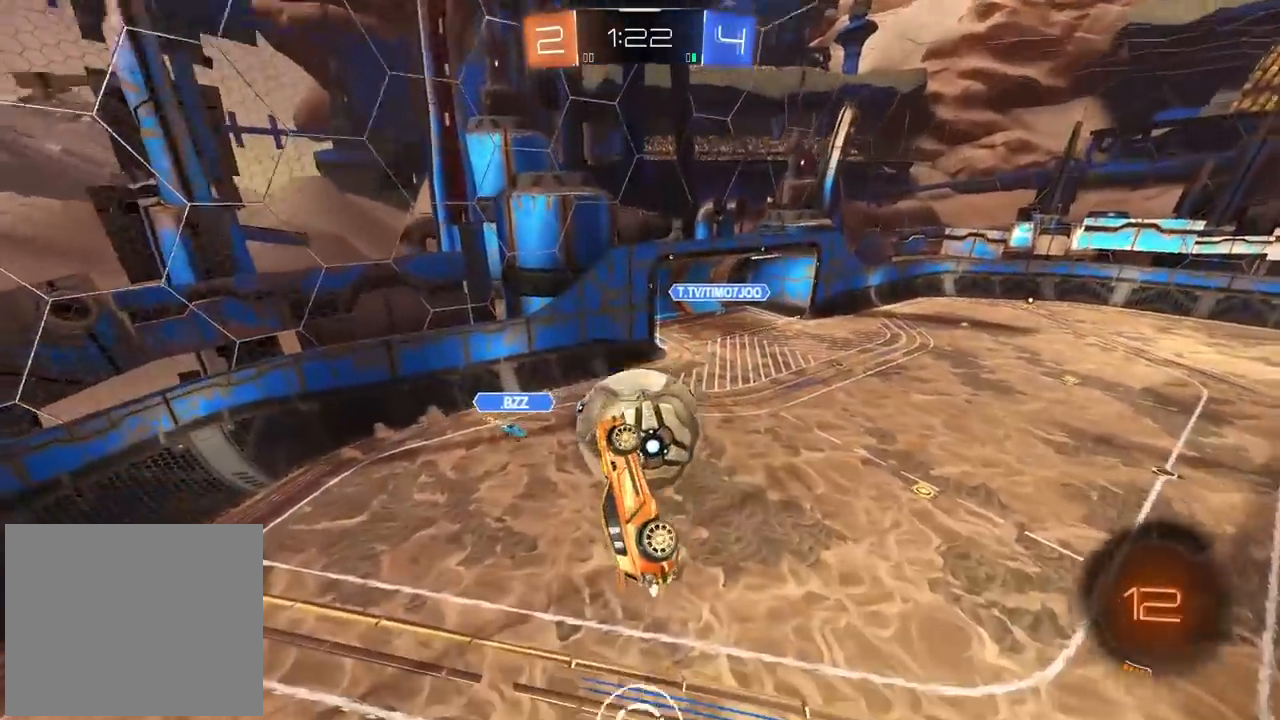
{"dt_ms": 500, "buttons": [], "left_stick": "up-left", "right_stick": "center", "events": [[100, "L2", "down"], [100, "left_stick", "up"], [333, "L2", "up"], [350, "left_stick", "center"], [417, "left_stick", "up-left"]]}
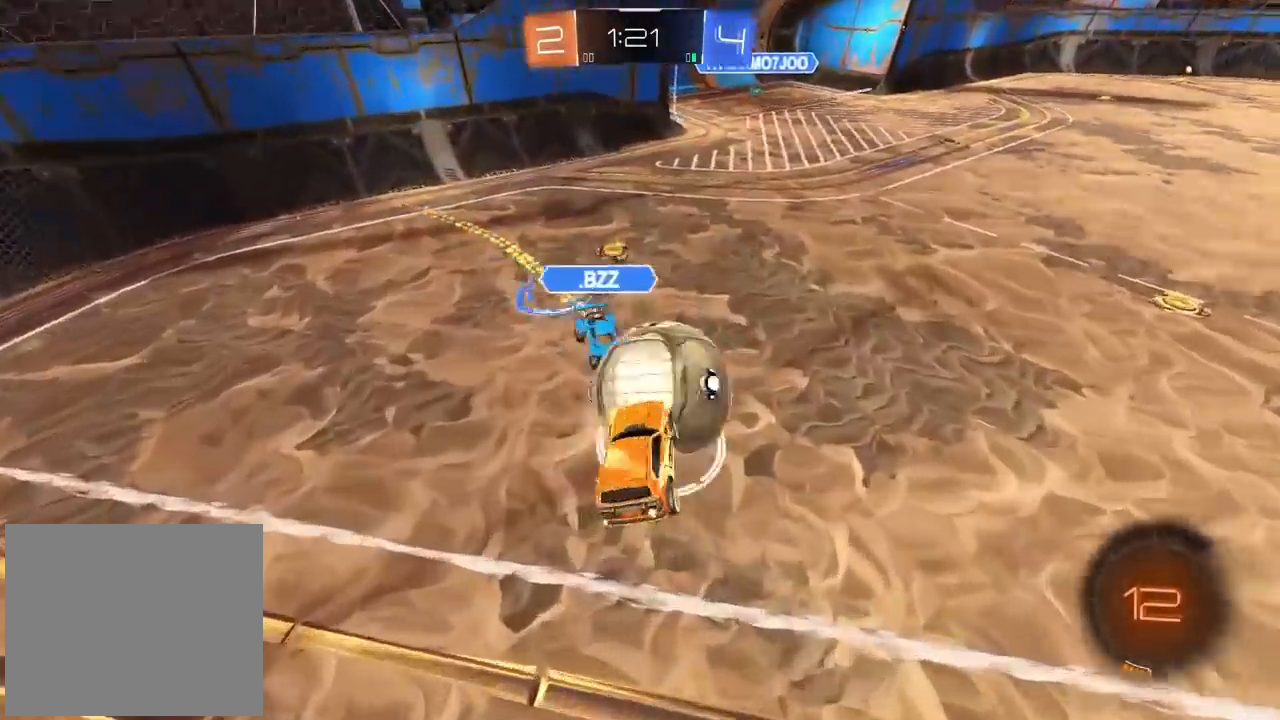
{"dt_ms": 500, "buttons": [], "left_stick": "right", "right_stick": "center", "events": [[167, "left_stick", "center"], [350, "left_stick", "right"]]}
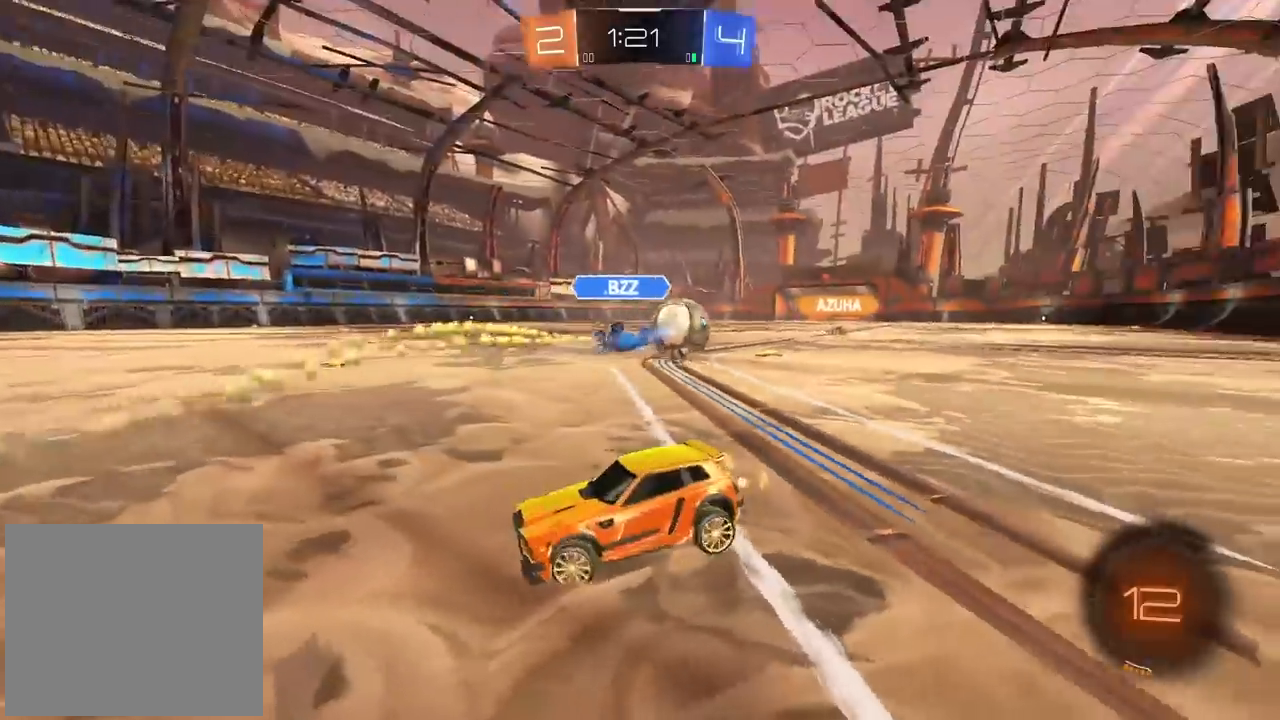
{"dt_ms": 500, "buttons": [], "left_stick": "right", "right_stick": "center", "events": []}
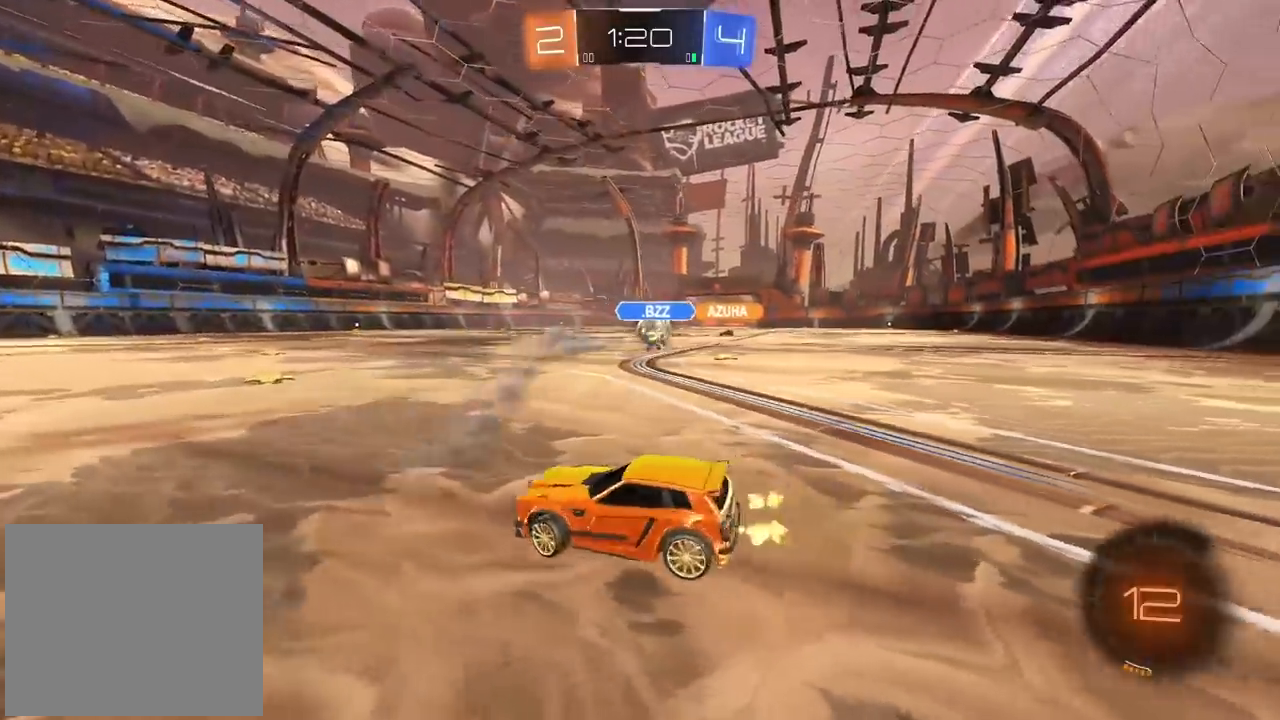
{"dt_ms": 500, "buttons": [], "left_stick": "right", "right_stick": "center", "events": []}
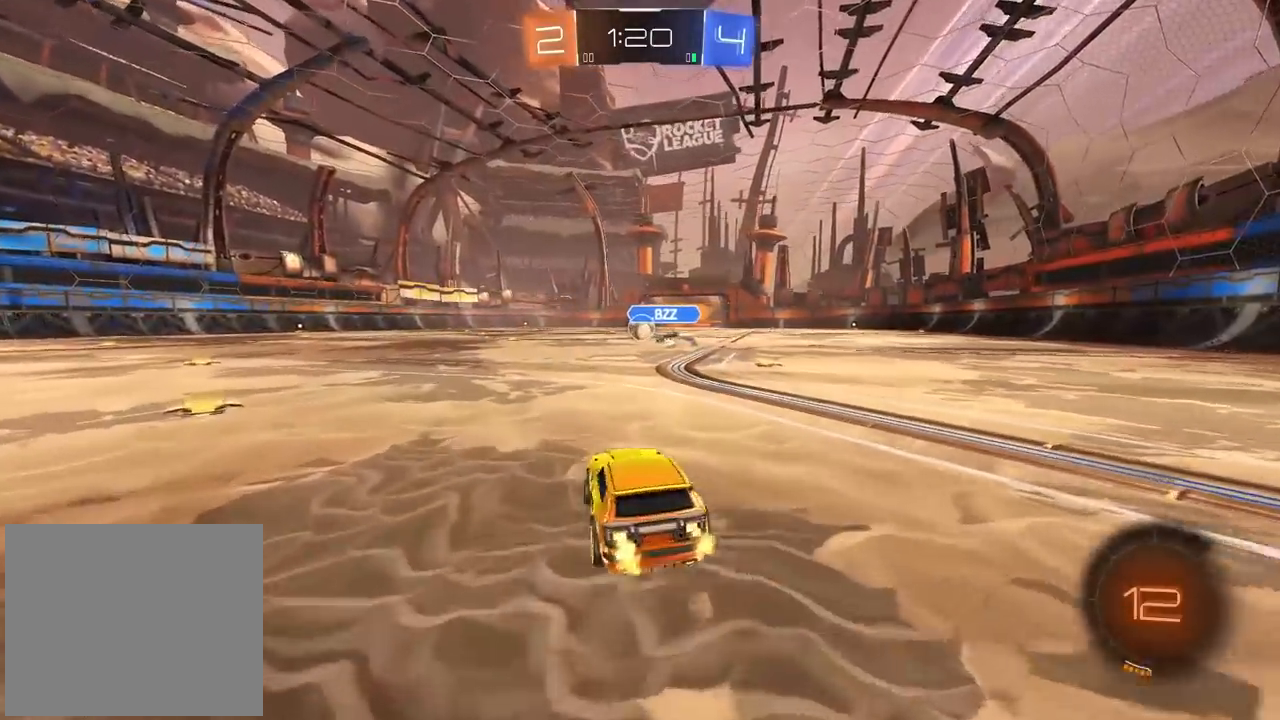
{"dt_ms": 500, "buttons": ["CIRCLE"], "left_stick": "right", "right_stick": "center", "events": [[217, "left_stick", "center"], [350, "CIRCLE", "down"], [350, "left_stick", "right"]]}
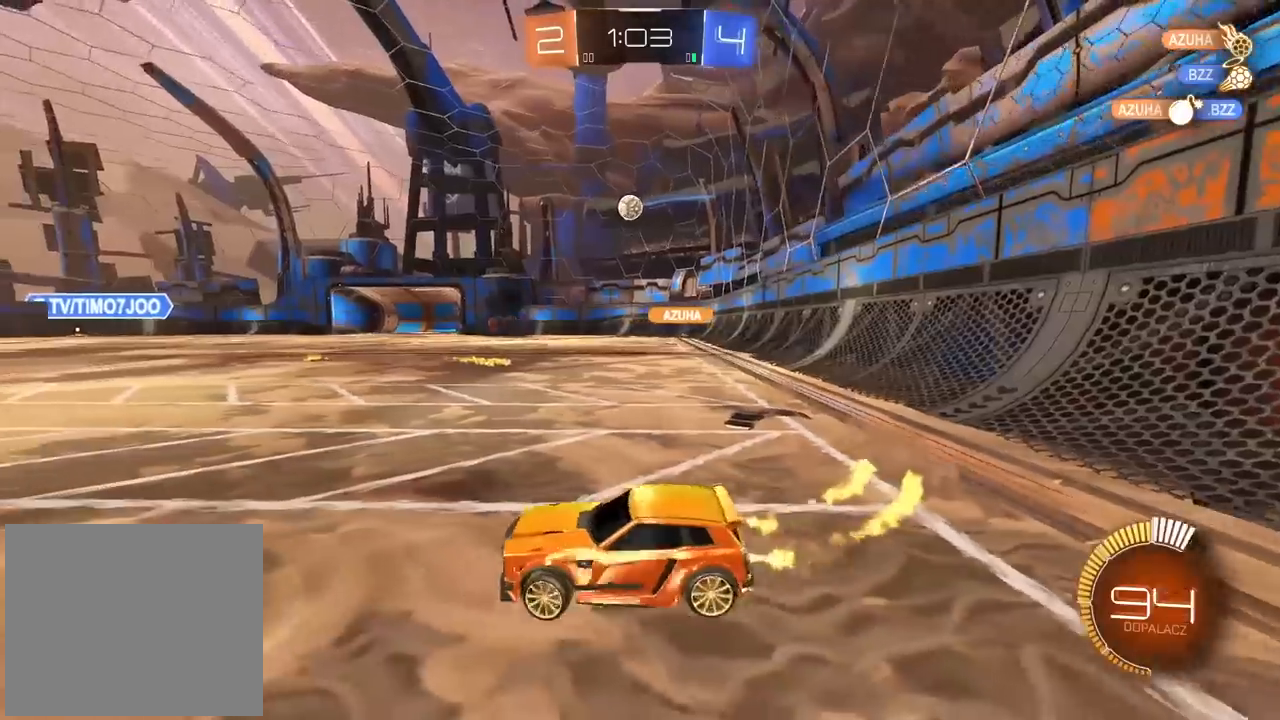
{"dt_ms": 500, "buttons": ["CIRCLE"], "left_stick": "down-right", "right_stick": "center", "events": [[283, "left_stick", "center"], [483, "left_stick", "down-right"]]}
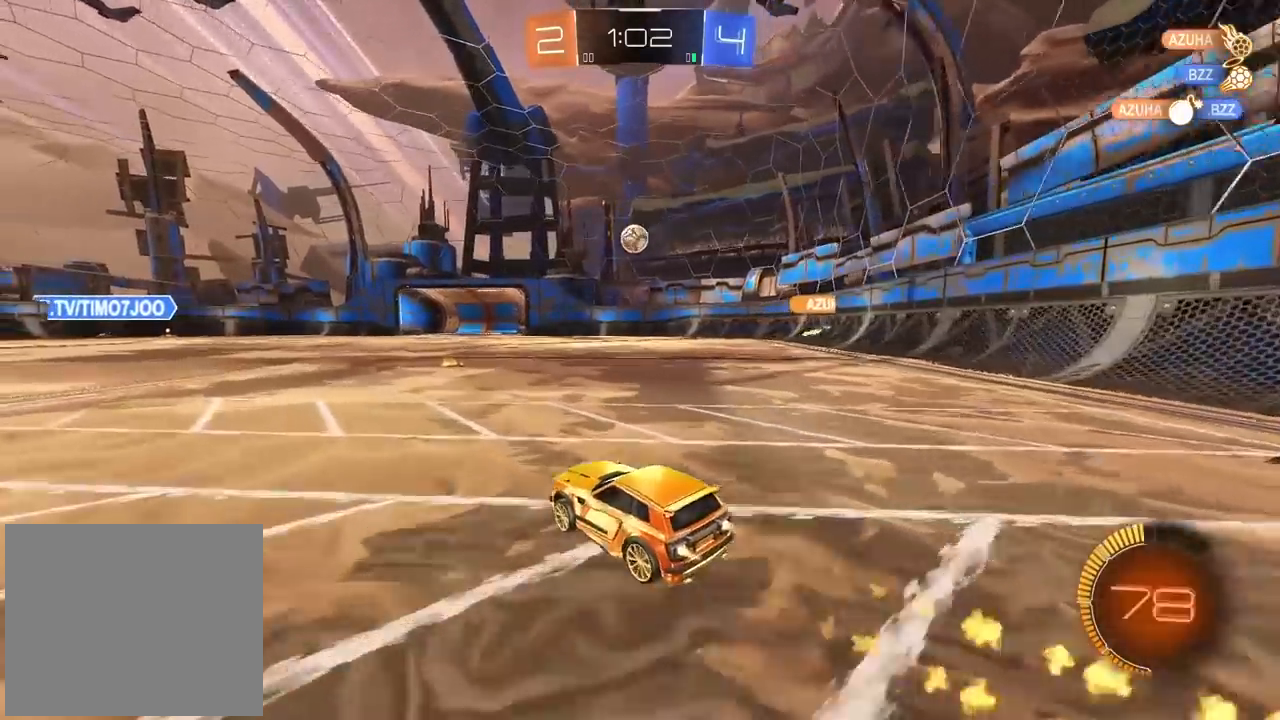
{"dt_ms": 500, "buttons": [], "left_stick": "center", "right_stick": "center", "events": [[17, "CROSS", "down"], [167, "L1", "down"], [183, "left_stick", "left"], [317, "L1", "up"], [333, "CROSS", "up"], [383, "CIRCLE", "up"], [450, "left_stick", "center"]]}
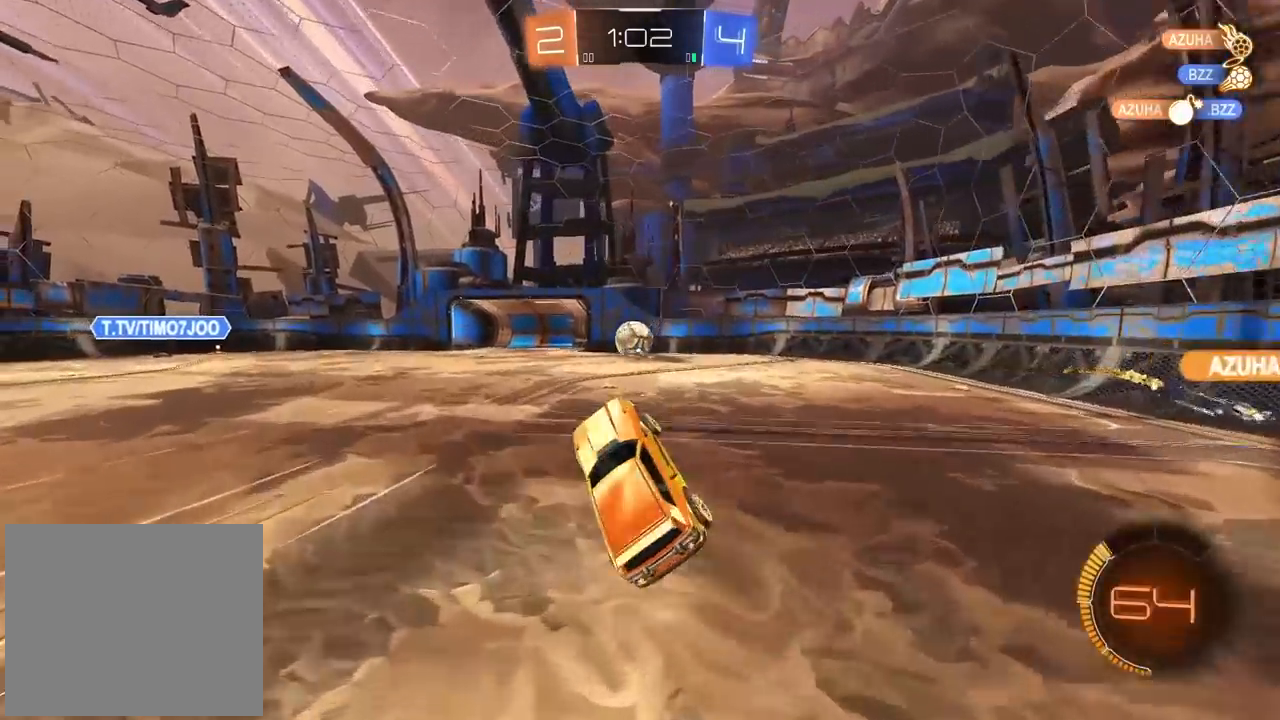
{"dt_ms": 500, "buttons": [], "left_stick": "up", "right_stick": "center", "events": [[33, "CIRCLE", "down"], [250, "left_stick", "up"], [400, "CIRCLE", "up"]]}
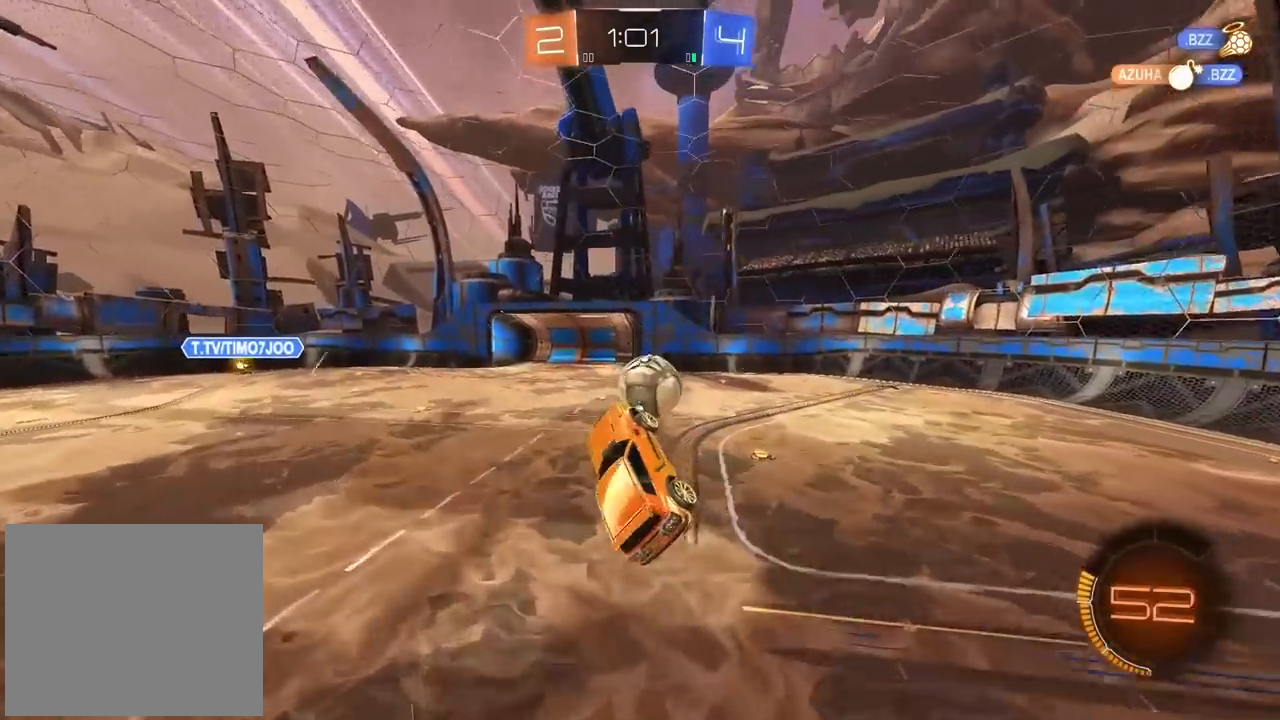
{"dt_ms": 500, "buttons": [], "left_stick": "center", "right_stick": "center", "events": [[50, "left_stick", "center"], [167, "CIRCLE", "down"], [167, "left_stick", "up-right"], [250, "CROSS", "down"], [317, "L3", "down"], [367, "L3", "up"], [400, "CIRCLE", "up"], [400, "CROSS", "up"], [417, "left_stick", "center"]]}
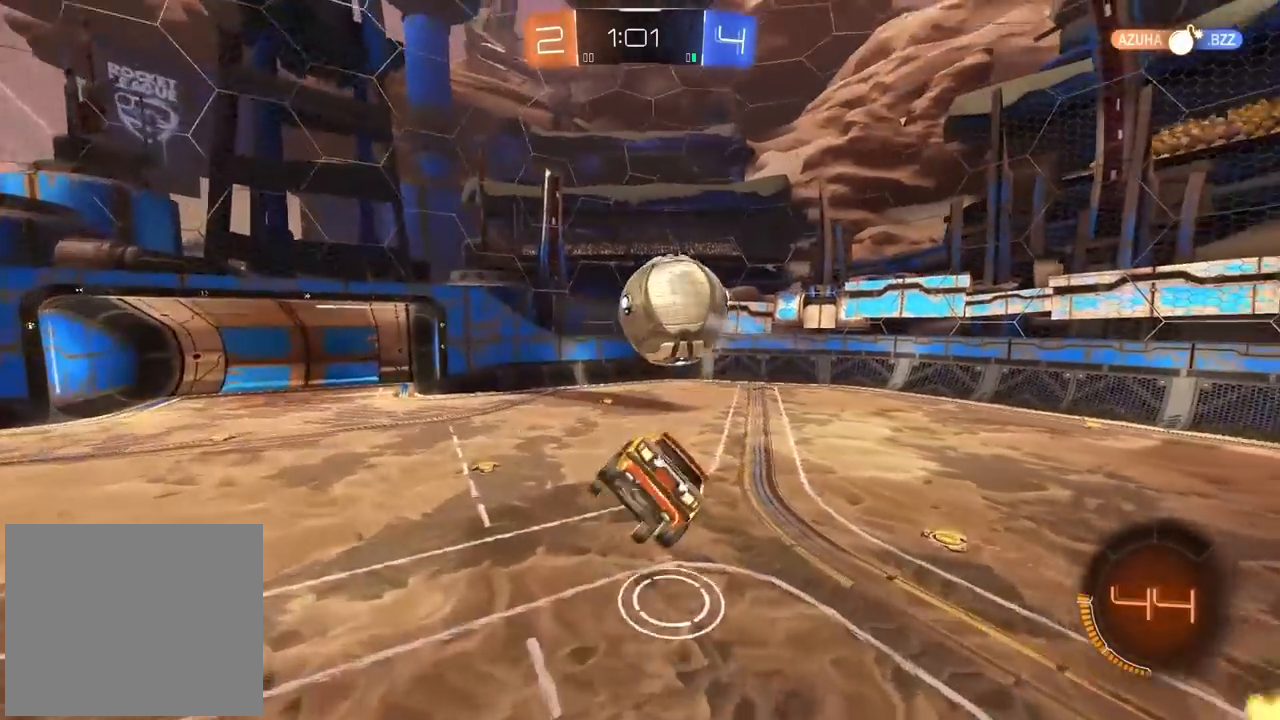
{"dt_ms": 500, "buttons": ["L2"], "left_stick": "down-right", "right_stick": "center", "events": [[50, "left_stick", "down-left"], [133, "L2", "down"], [233, "left_stick", "down-right"]]}